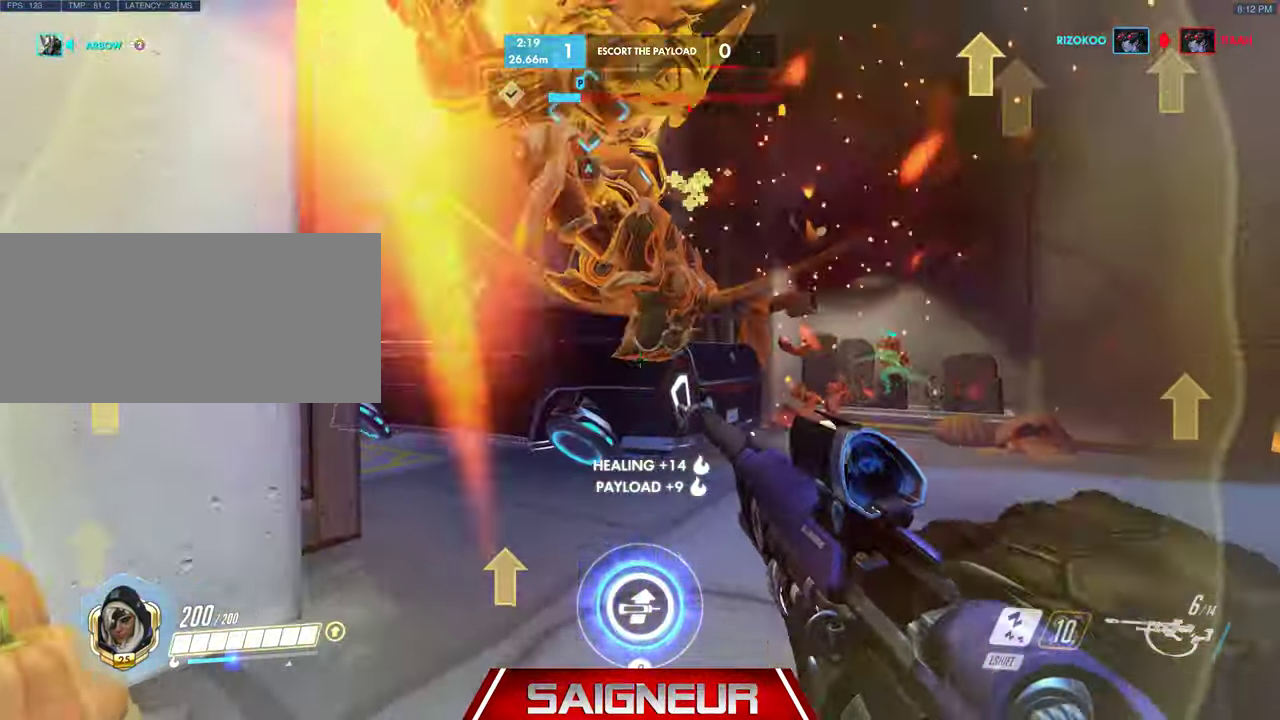
Gameplay with keyboard and mouse; each line is a JSON object with the keys and mouse buttons held at the frame after it. "events" lists presses ("down") and releases ("up") of "a", "ctrl", "d", "e", "f", "q", "r", "s", "shift", "space", "tab", "w", "mouse_left", "mouse_wheel", "mouse_right", "mouse_mb4" and "mouse_mb5" between this image and that frame as [ms after this image, input, new state], when the widget could be followed in between. "mouse_left", "mouse_wheel", "mouse_right", "mouse_mb4", "mouse_mb5" = the "left", "wheel", "right", "mb4", "mb5" buttons of the "mouse" list. No other keys are recorded. "wheel" means that the mouse wheel is clicked or scrolled. Mouse movement is not recorded.
{"keys": ["s"], "mouse": ["left"], "events": [[33, "d", "down"], [166, "s", "down"], [333, "a", "down"], [333, "d", "up"], [400, "mouse_left", "down"], [466, "a", "up"]]}
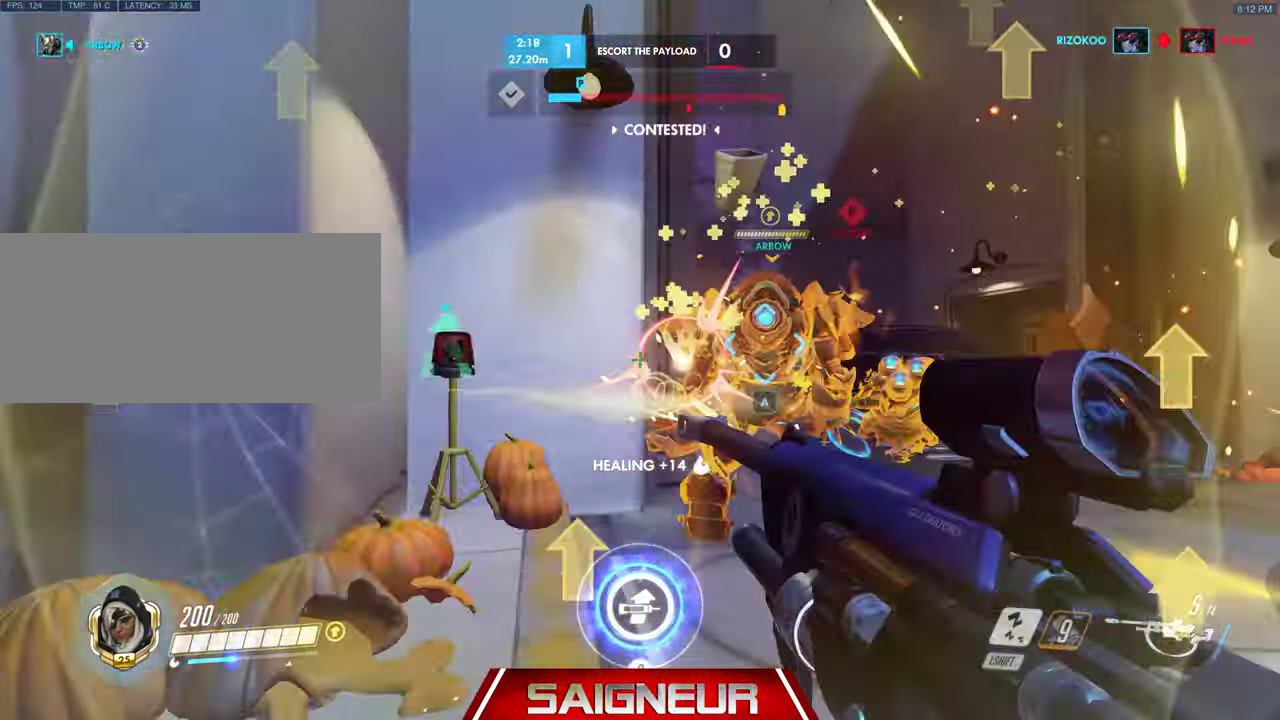
{"keys": ["d"], "mouse": [], "events": [[66, "mouse_left", "up"], [100, "mouse_left", "down"], [200, "mouse_left", "up"], [333, "d", "down"], [433, "s", "up"]]}
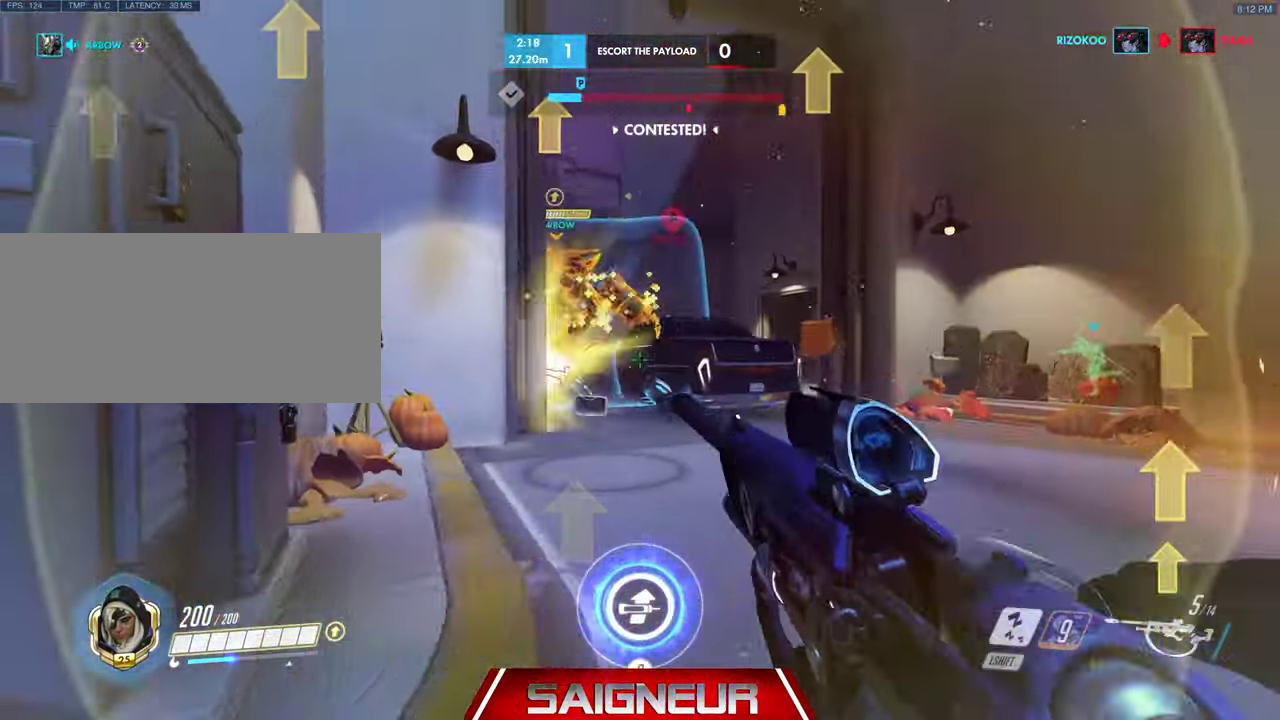
{"keys": ["a", "w"], "mouse": [], "events": [[100, "w", "down"], [200, "mouse_left", "down"], [333, "a", "down"], [333, "d", "up"], [400, "mouse_left", "up"]]}
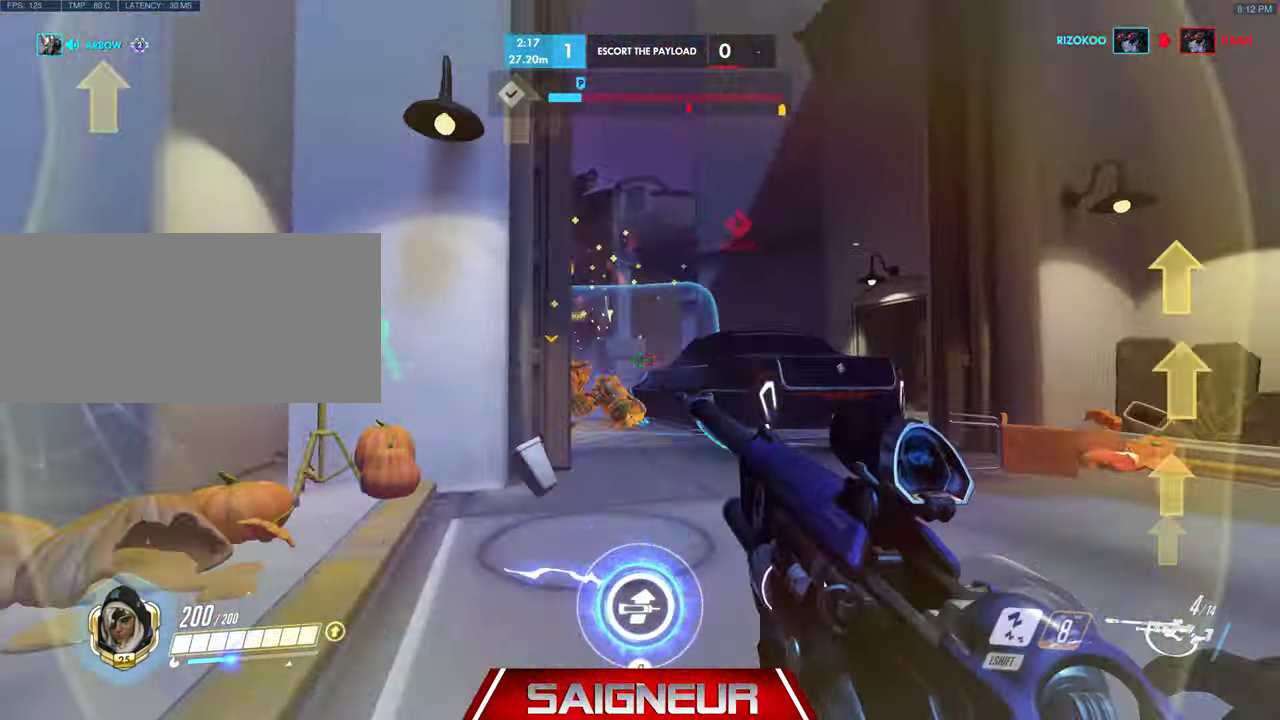
{"keys": ["a"], "mouse": [], "events": [[433, "w", "up"]]}
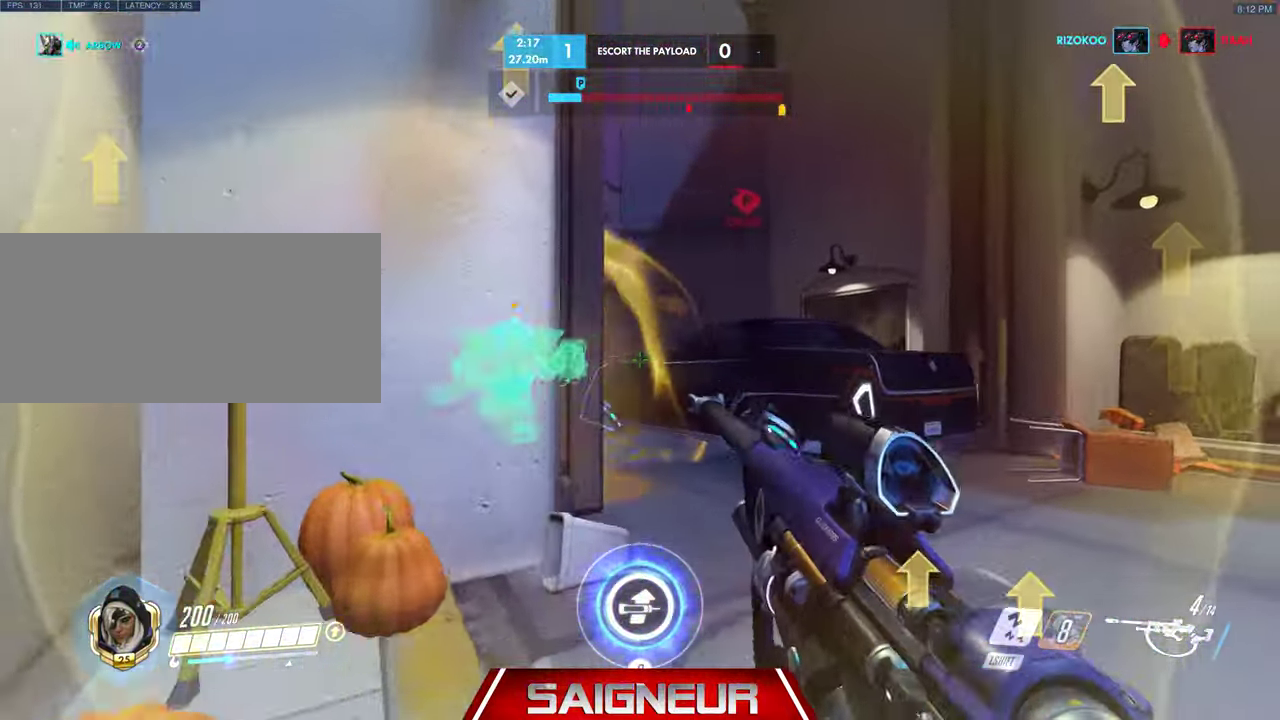
{"keys": ["d"], "mouse": [], "events": [[166, "a", "up"], [200, "d", "down"], [266, "d", "up"], [333, "a", "down"], [466, "a", "up"], [500, "d", "down"]]}
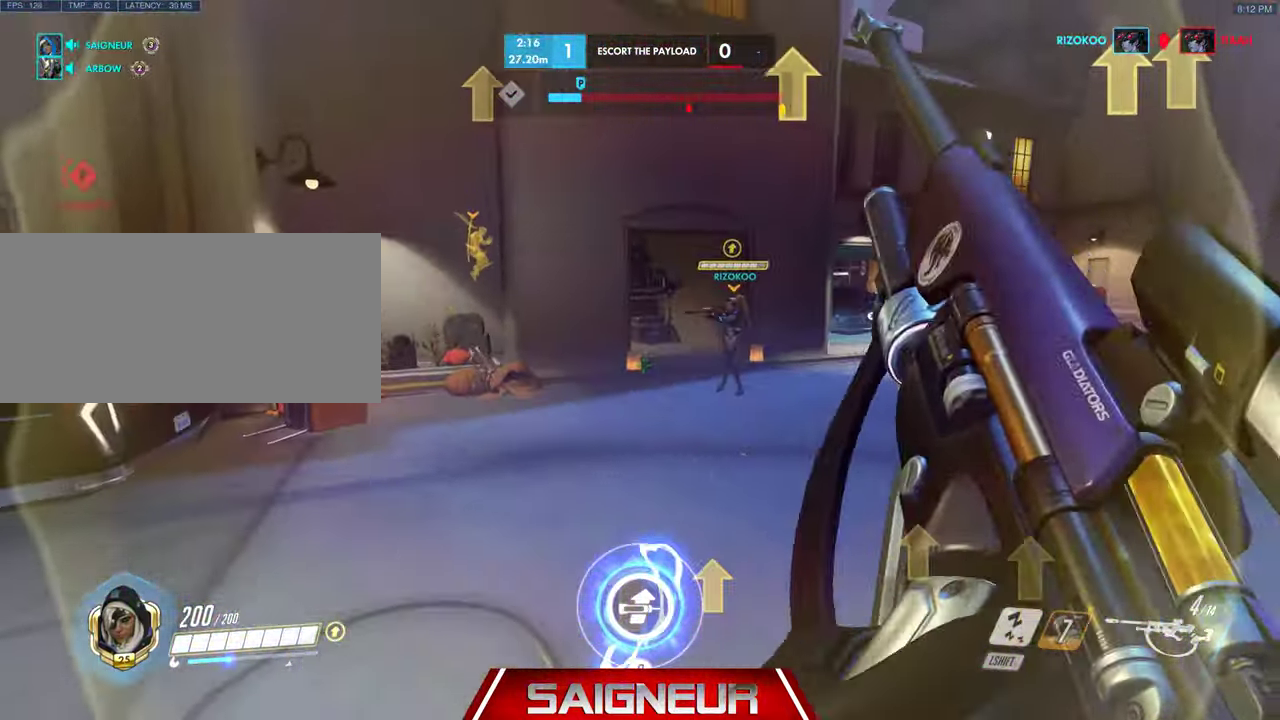
{"keys": ["a", "d", "s"], "mouse": [], "events": [[100, "d", "up"], [134, "a", "down"], [300, "a", "up"], [300, "d", "down"], [434, "s", "down"], [467, "a", "down"]]}
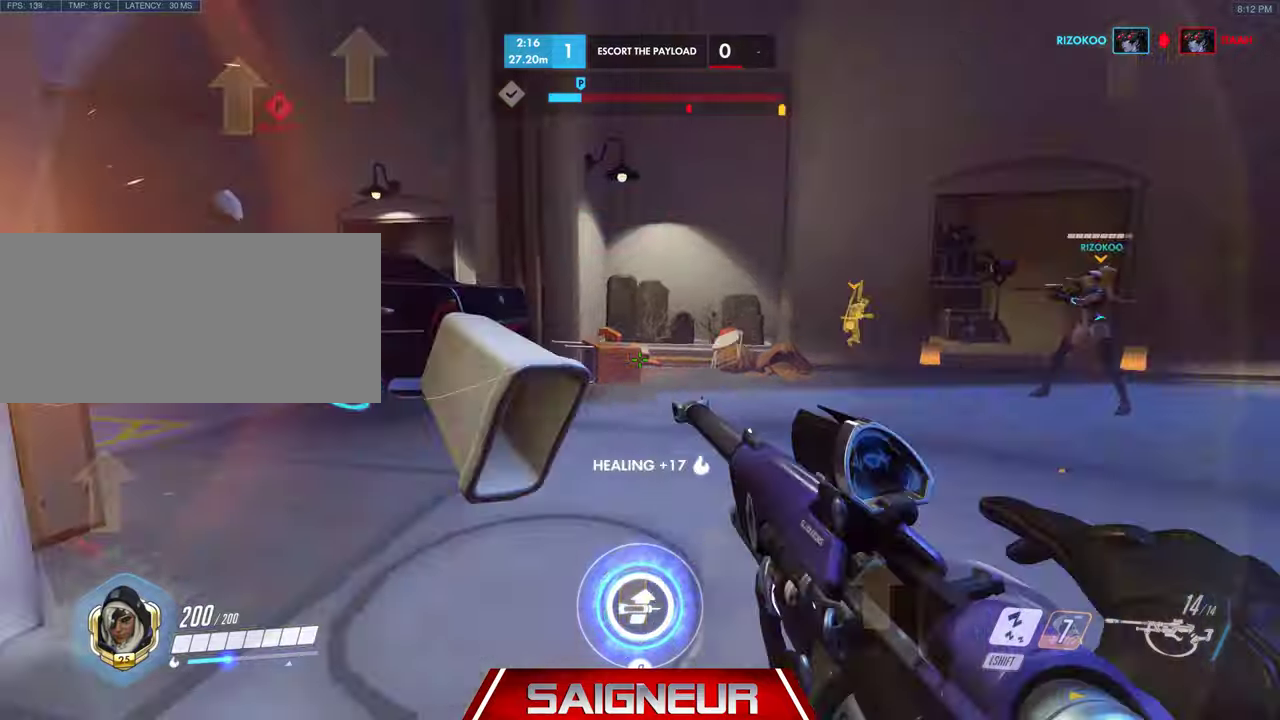
{"keys": [], "mouse": ["left", "right"], "events": [[67, "d", "up"], [133, "a", "up"], [133, "mouse_right", "down"], [233, "d", "down"], [433, "d", "up"], [433, "s", "up"], [500, "mouse_left", "down"]]}
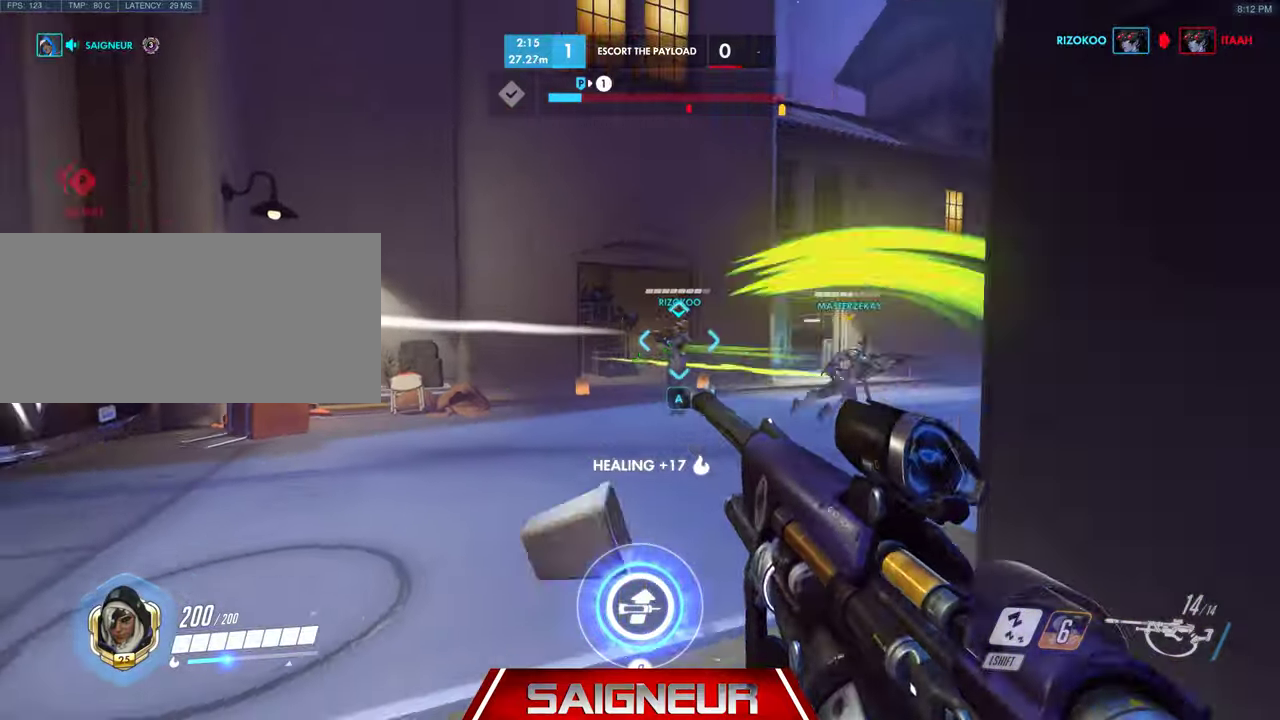
{"keys": ["a"], "mouse": ["right"], "events": [[267, "a", "down"], [333, "mouse_left", "up"]]}
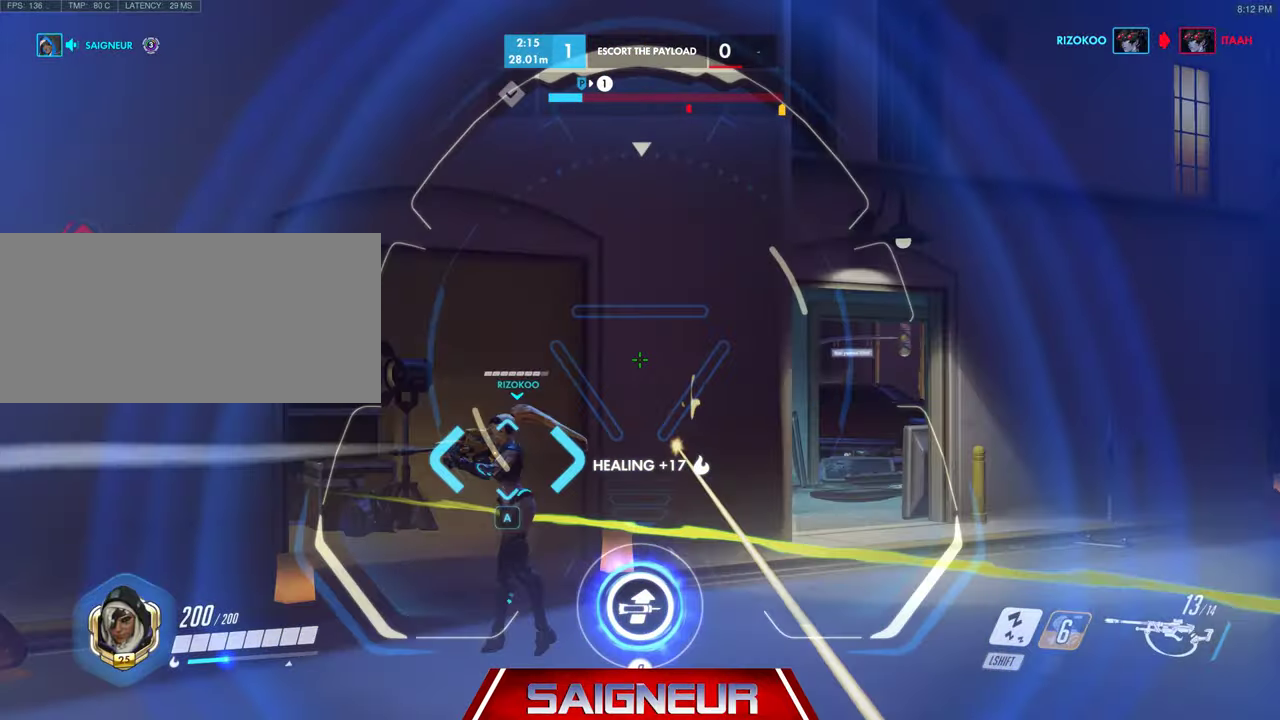
{"keys": [], "mouse": ["left", "right"], "events": [[133, "a", "up"], [433, "mouse_left", "down"]]}
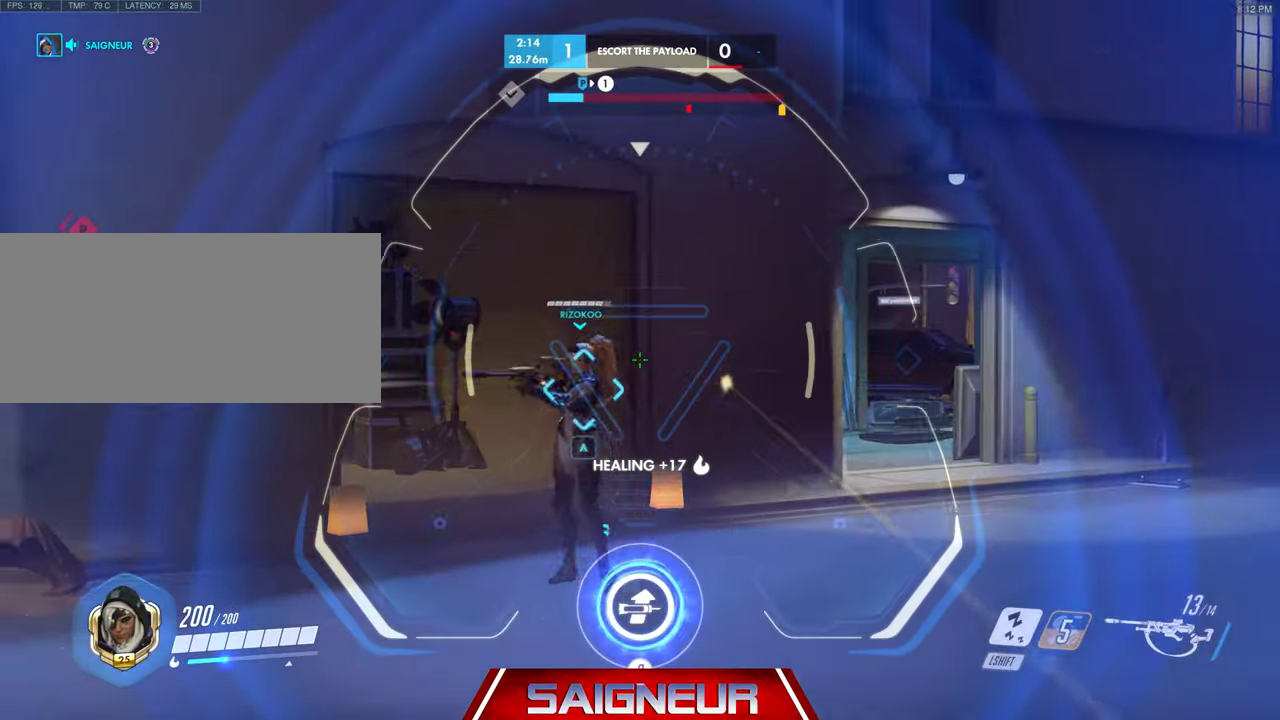
{"keys": ["d", "space", "w"], "mouse": [], "events": [[233, "w", "down"], [267, "a", "down"], [267, "mouse_left", "up"], [267, "mouse_right", "up"], [333, "a", "up"], [367, "a", "down"], [367, "d", "down"], [400, "a", "up"], [500, "space", "down"]]}
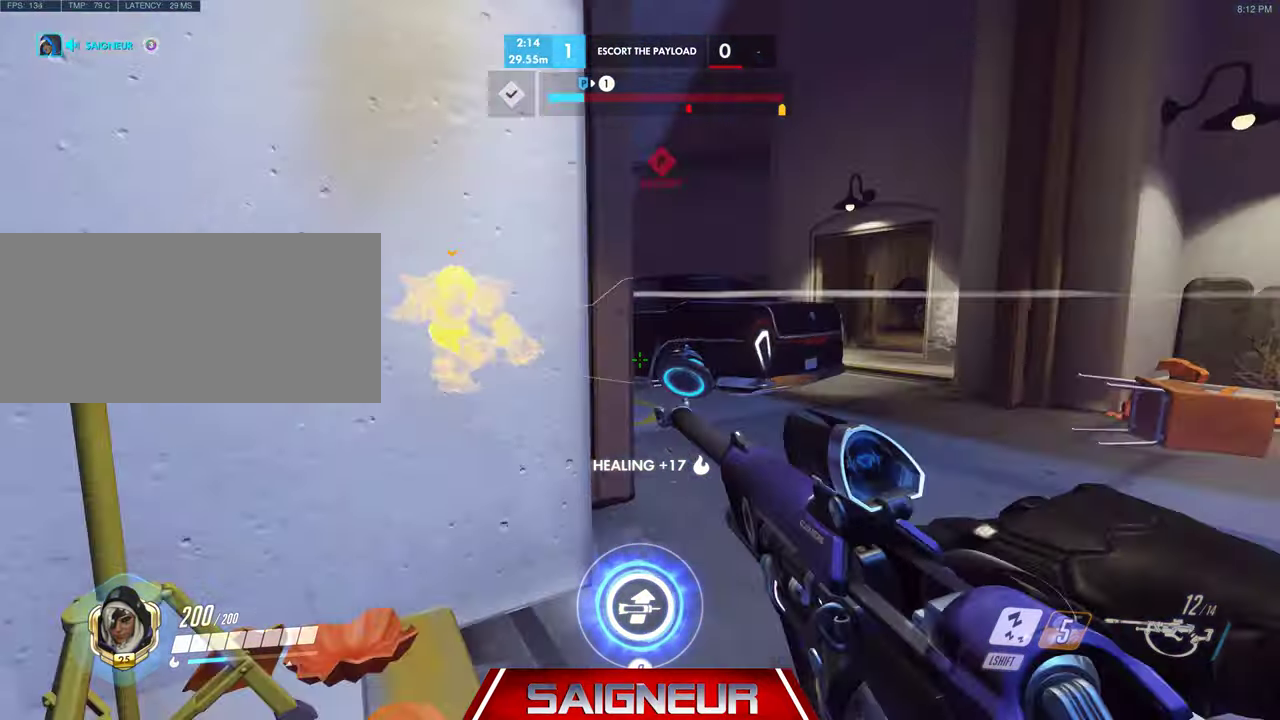
{"keys": ["d", "w"], "mouse": [], "events": [[67, "w", "up"], [200, "space", "up"], [300, "a", "down"], [300, "w", "down"], [433, "a", "up"]]}
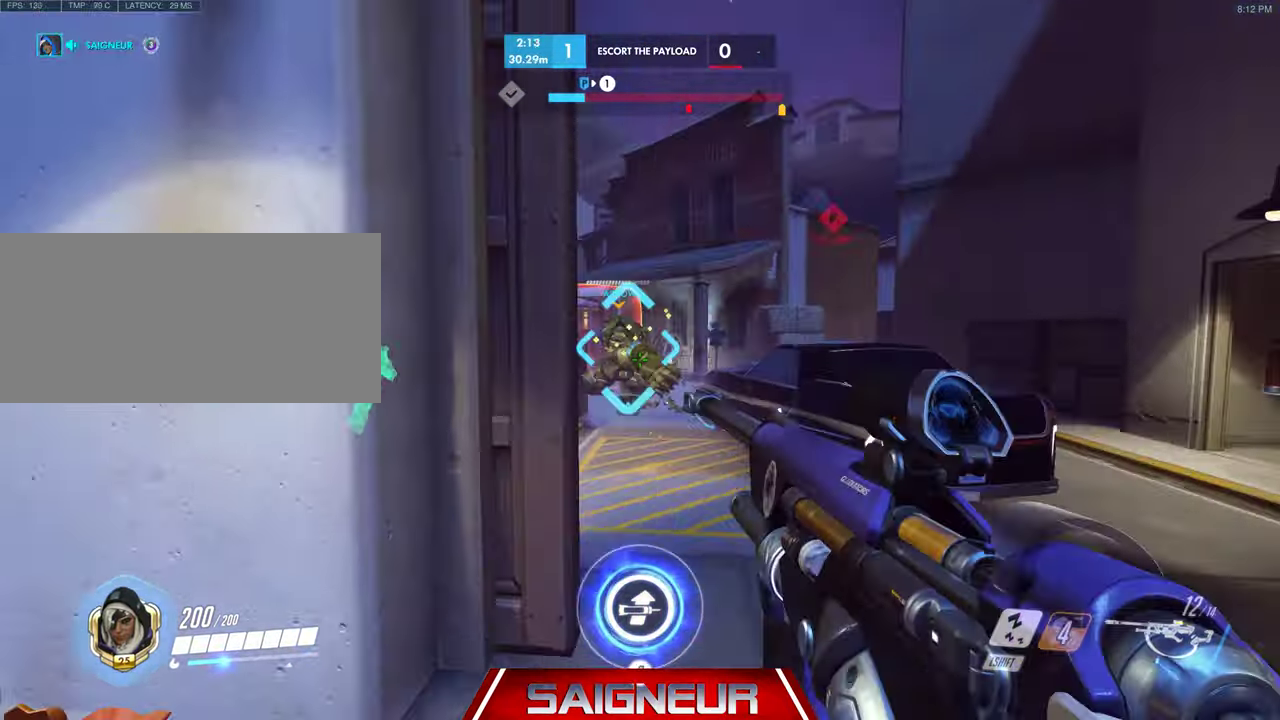
{"keys": ["d", "w"], "mouse": [], "events": [[67, "a", "down"], [67, "d", "up"], [67, "mouse_left", "down"], [200, "mouse_left", "up"], [400, "a", "up"], [467, "d", "down"]]}
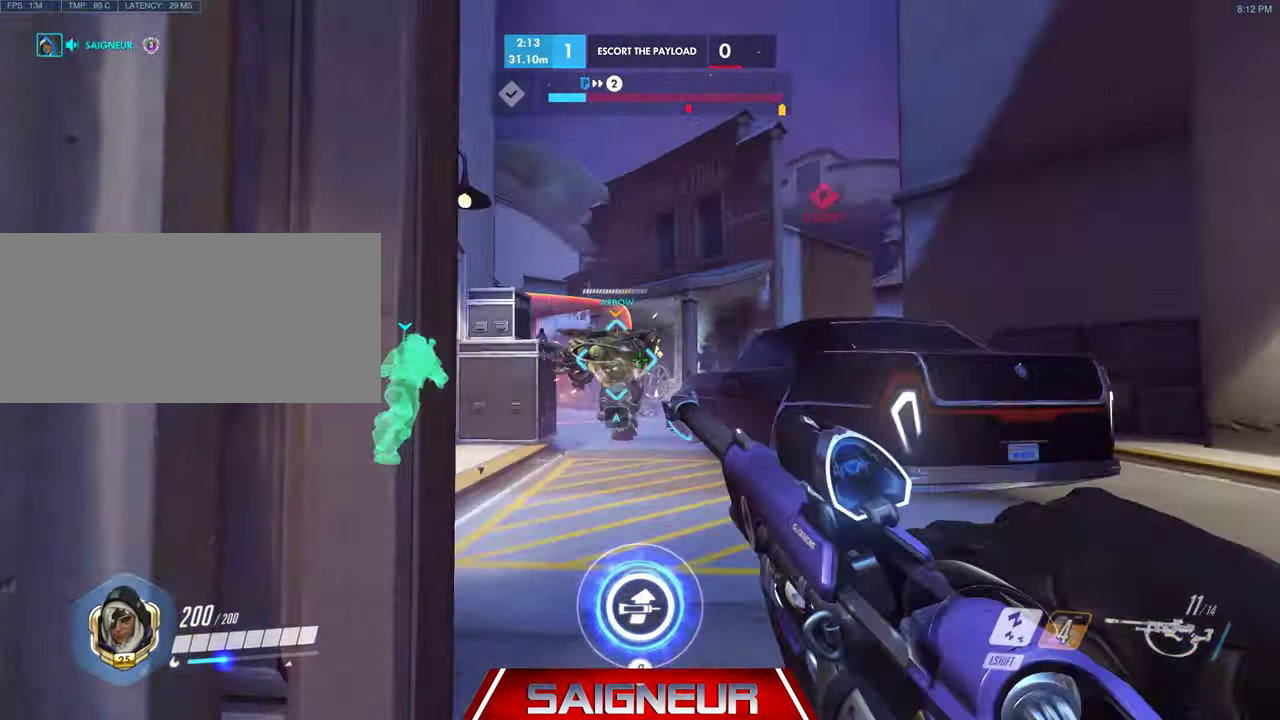
{"keys": ["a"], "mouse": ["left"], "events": [[233, "mouse_left", "down"], [267, "d", "up"], [367, "a", "down"], [500, "w", "up"]]}
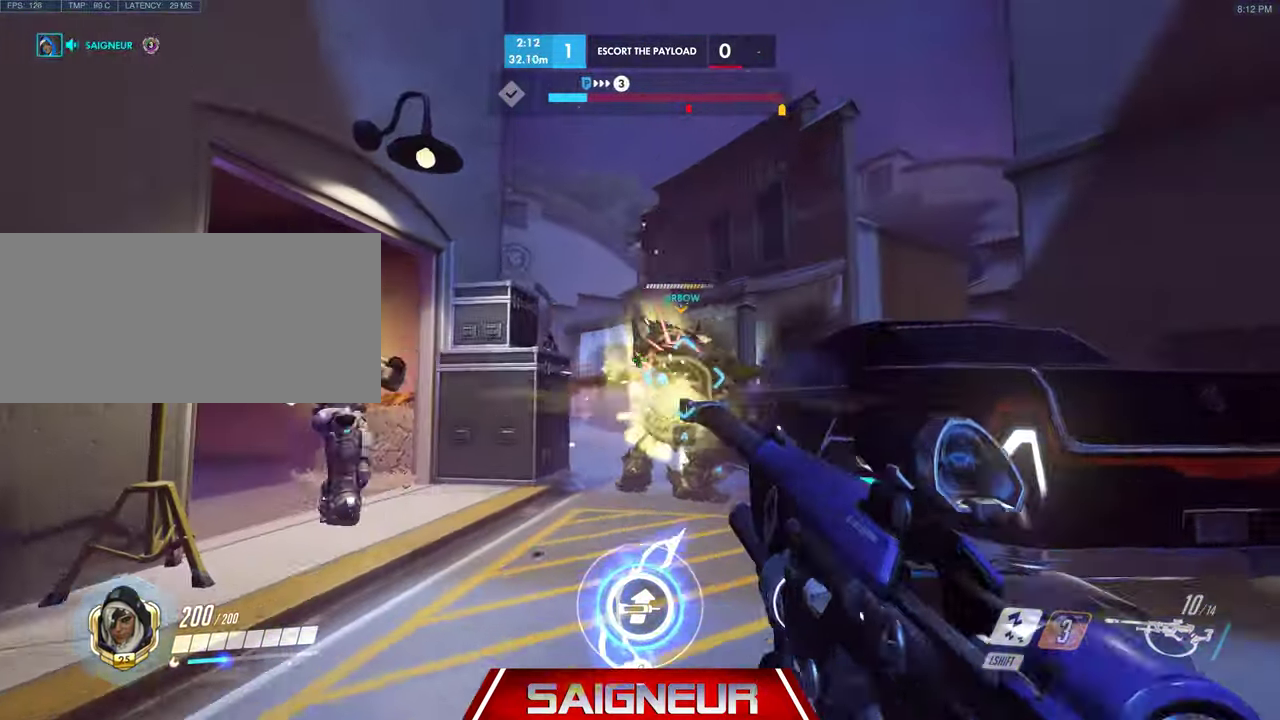
{"keys": ["d", "w"], "mouse": [], "events": [[33, "mouse_left", "up"], [200, "w", "down"], [467, "a", "up"], [467, "d", "down"]]}
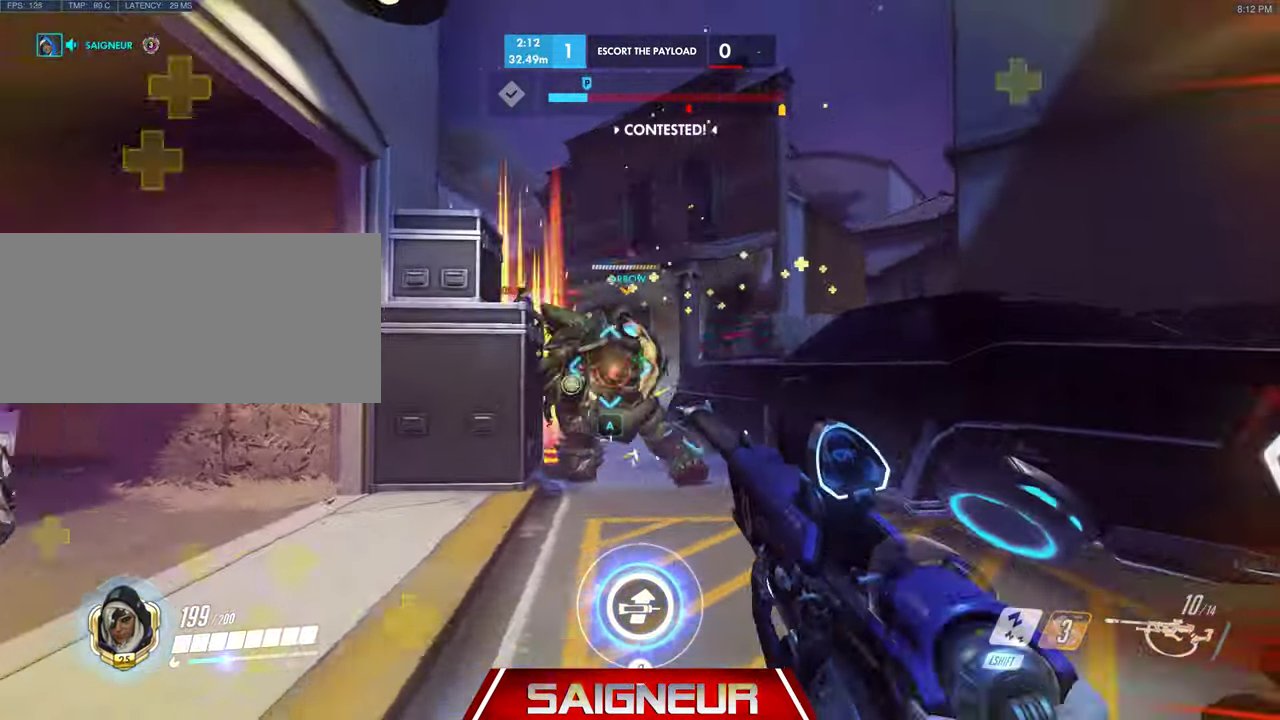
{"keys": ["a", "w"], "mouse": [], "events": [[100, "a", "down"], [100, "d", "up"], [133, "w", "up"], [433, "e", "down"], [500, "e", "up"], [500, "w", "down"]]}
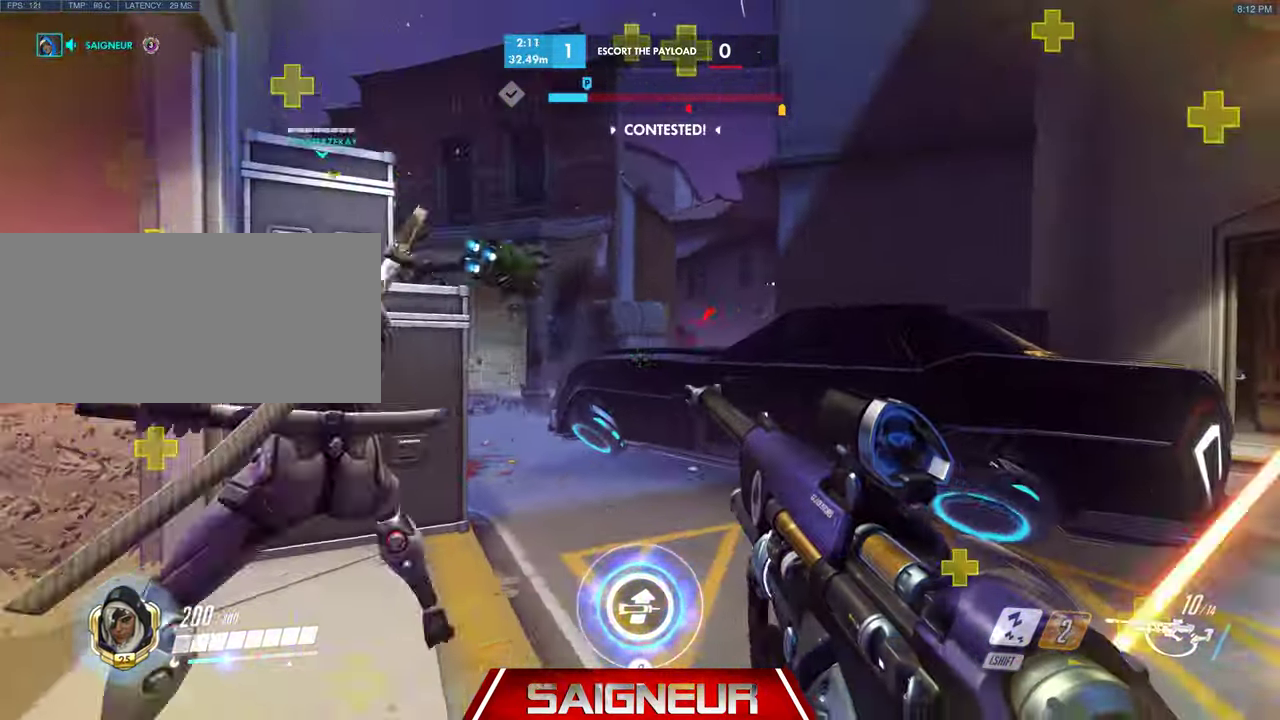
{"keys": ["a", "s"], "mouse": [], "events": [[300, "w", "up"], [466, "s", "down"]]}
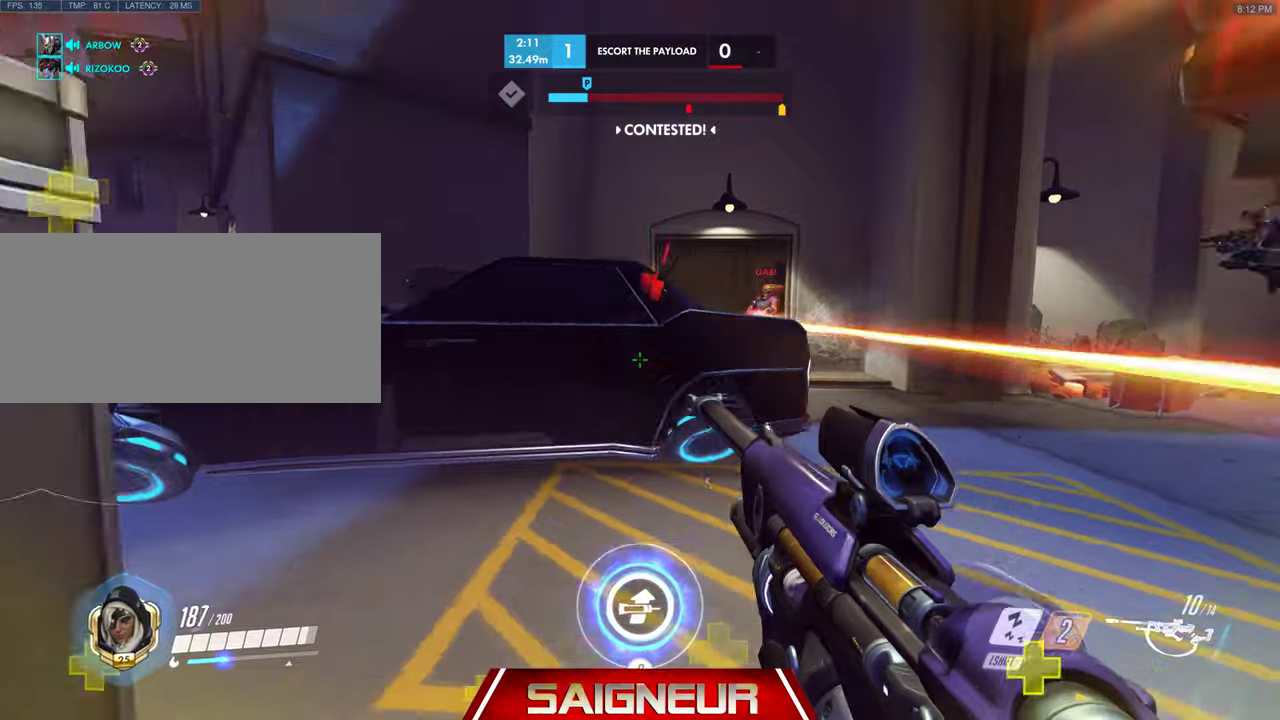
{"keys": ["d", "s", "space"], "mouse": [], "events": [[100, "d", "down"], [166, "mouse_left", "down"], [200, "a", "up"], [366, "mouse_left", "up"], [366, "space", "down"]]}
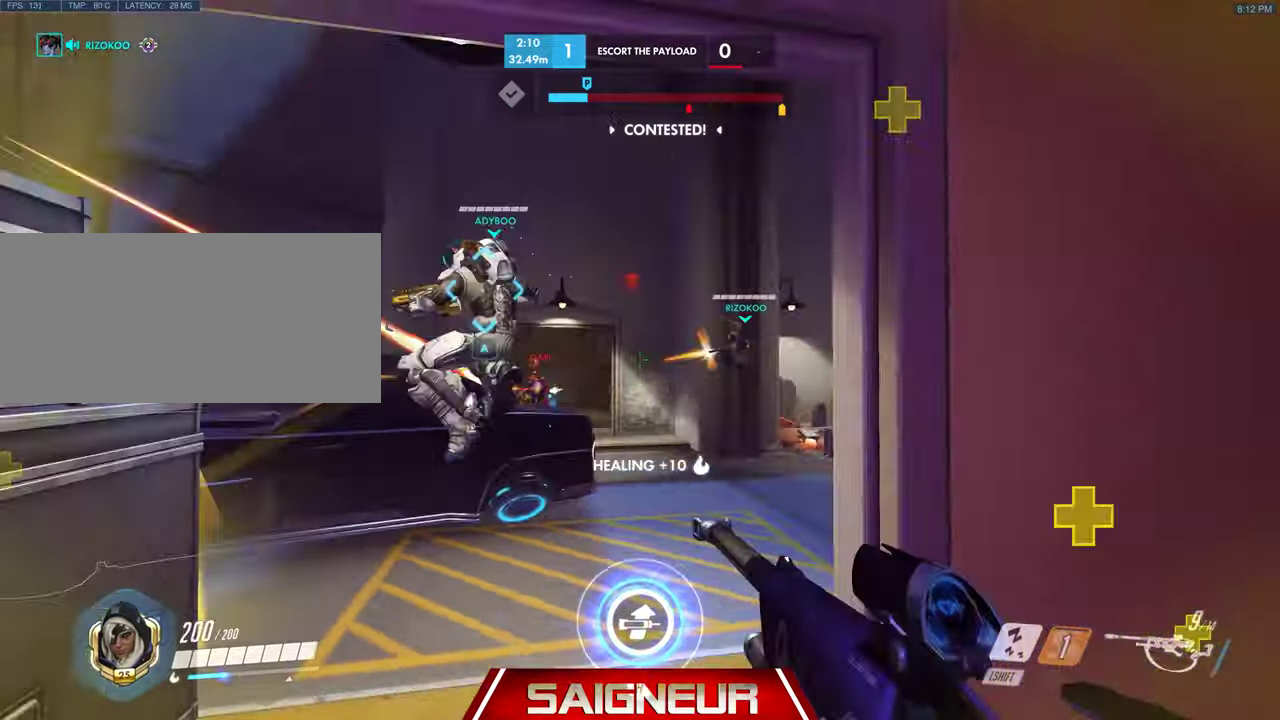
{"keys": ["d"], "mouse": ["left"], "events": [[66, "a", "down"], [100, "space", "up"], [166, "d", "up"], [400, "mouse_left", "down"], [433, "d", "down"], [433, "s", "up"], [466, "a", "up"]]}
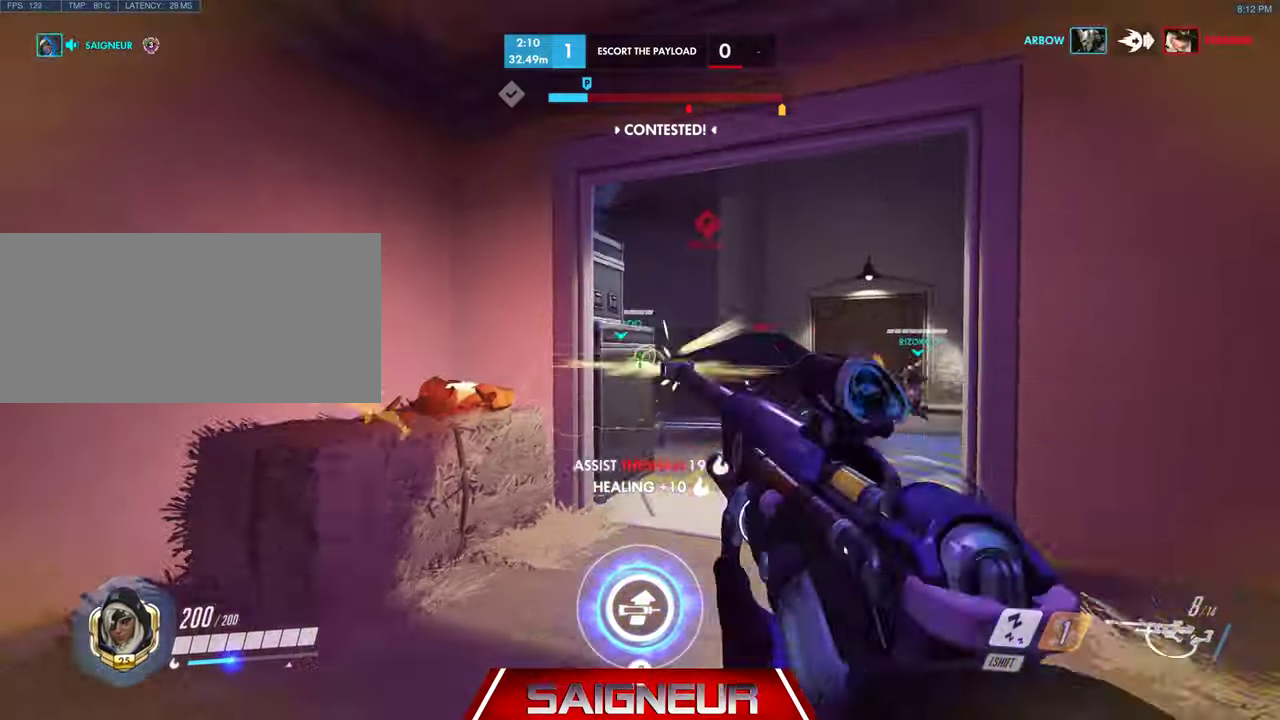
{"keys": ["w"], "mouse": [], "events": [[66, "a", "down"], [66, "w", "down"], [100, "d", "up"], [100, "mouse_left", "up"], [200, "a", "up"]]}
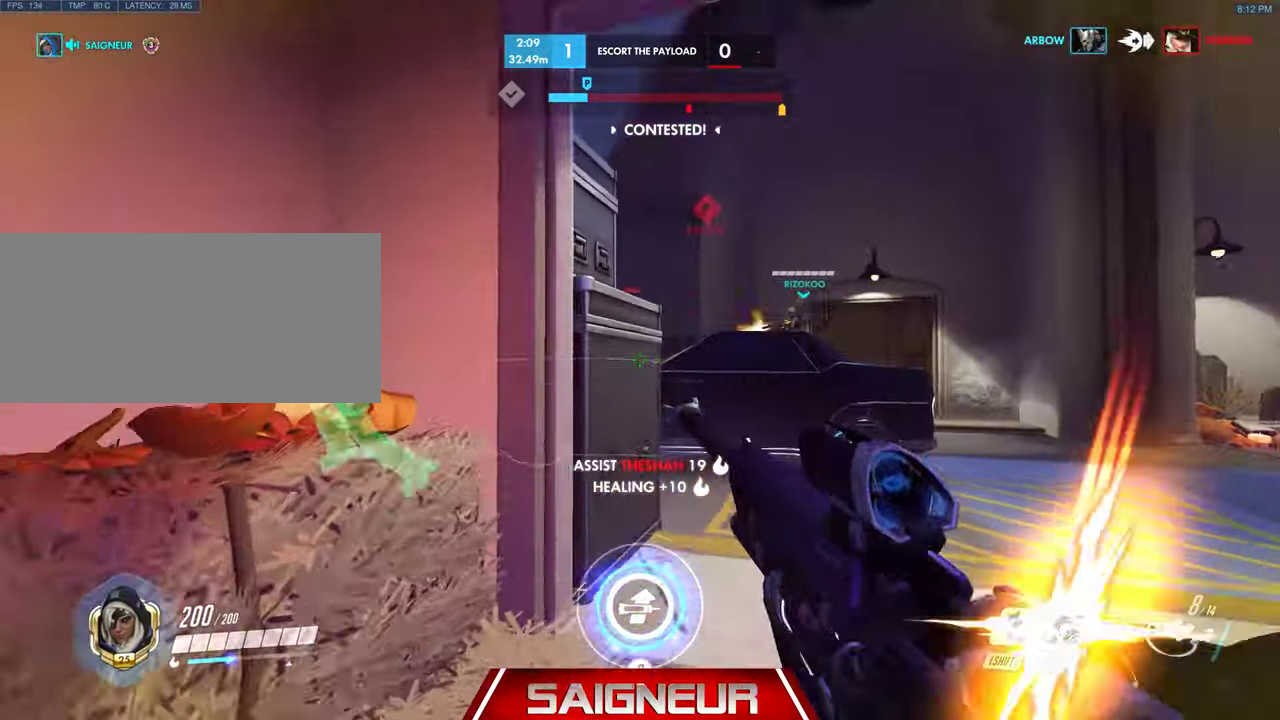
{"keys": ["d", "w"], "mouse": [], "events": [[33, "d", "down"]]}
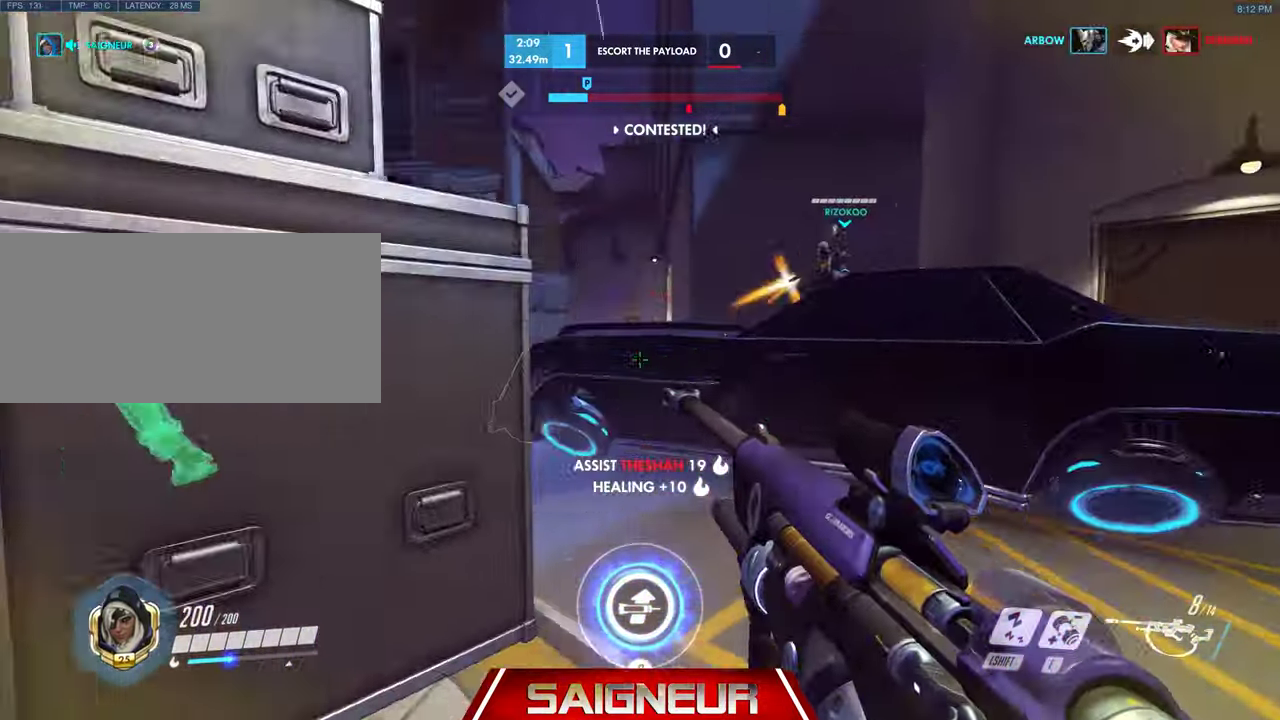
{"keys": ["a", "w"], "mouse": [], "events": [[33, "space", "down"], [100, "mouse_left", "down"], [166, "shift", "down"], [200, "d", "up"], [200, "space", "up"], [233, "mouse_left", "up"], [266, "shift", "up"], [500, "a", "down"]]}
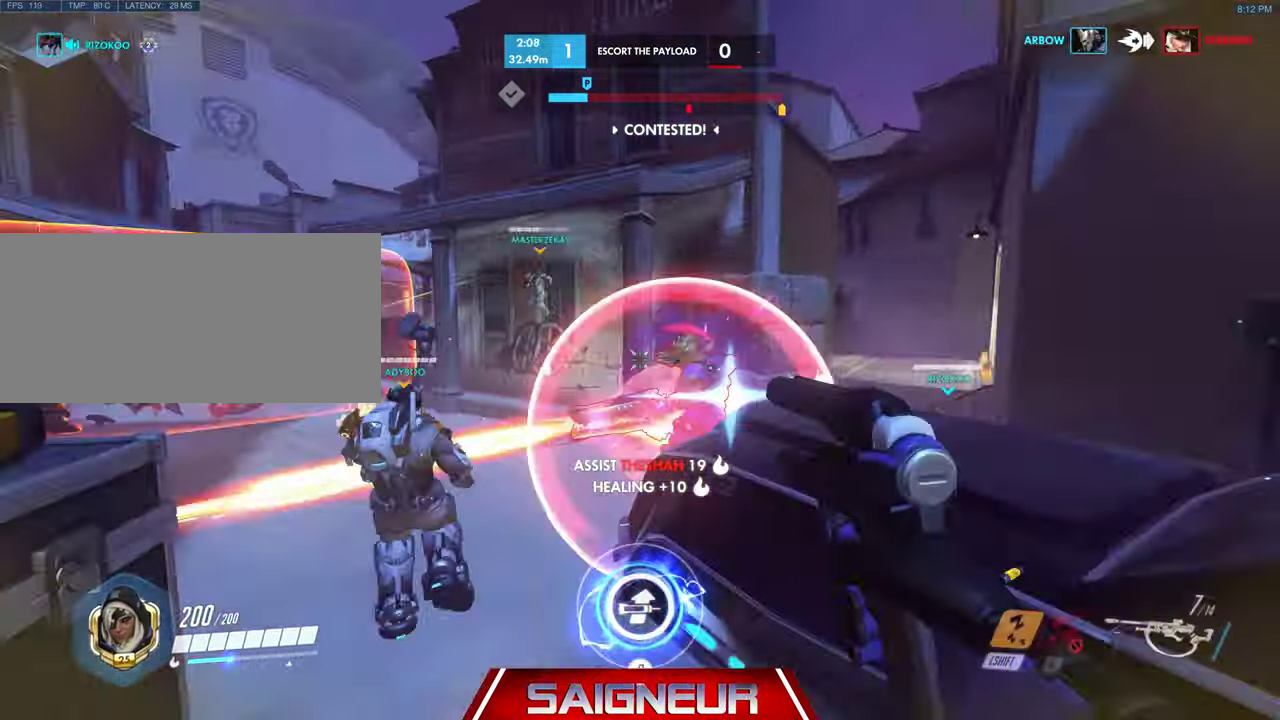
{"keys": ["s", "space"], "mouse": [], "events": [[100, "w", "up"], [166, "a", "up"], [200, "d", "down"], [233, "d", "up"], [233, "s", "down"], [400, "space", "down"]]}
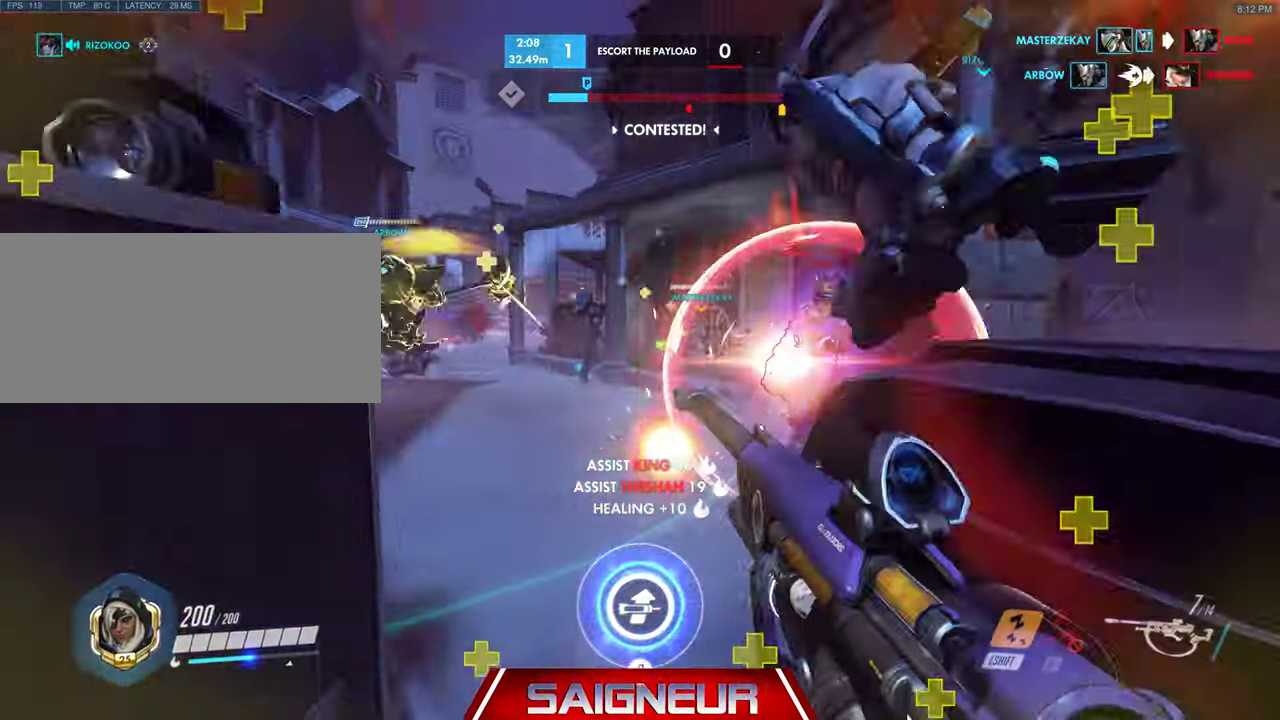
{"keys": ["d", "s"], "mouse": [], "events": [[133, "d", "down"], [133, "space", "up"], [266, "mouse_left", "down"], [433, "mouse_left", "up"]]}
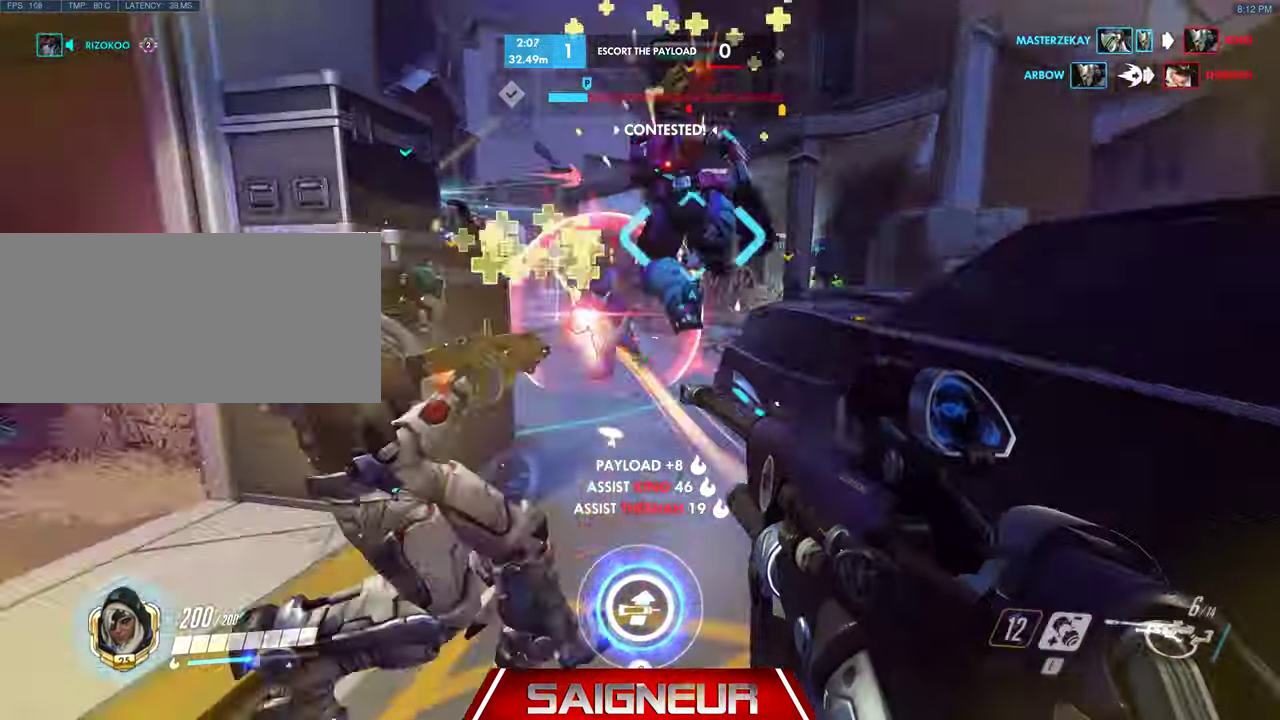
{"keys": ["d", "space"], "mouse": ["left"], "events": [[133, "a", "down"], [133, "d", "up"], [266, "a", "up"], [266, "d", "down"], [300, "s", "up"], [300, "space", "down"], [466, "mouse_left", "down"]]}
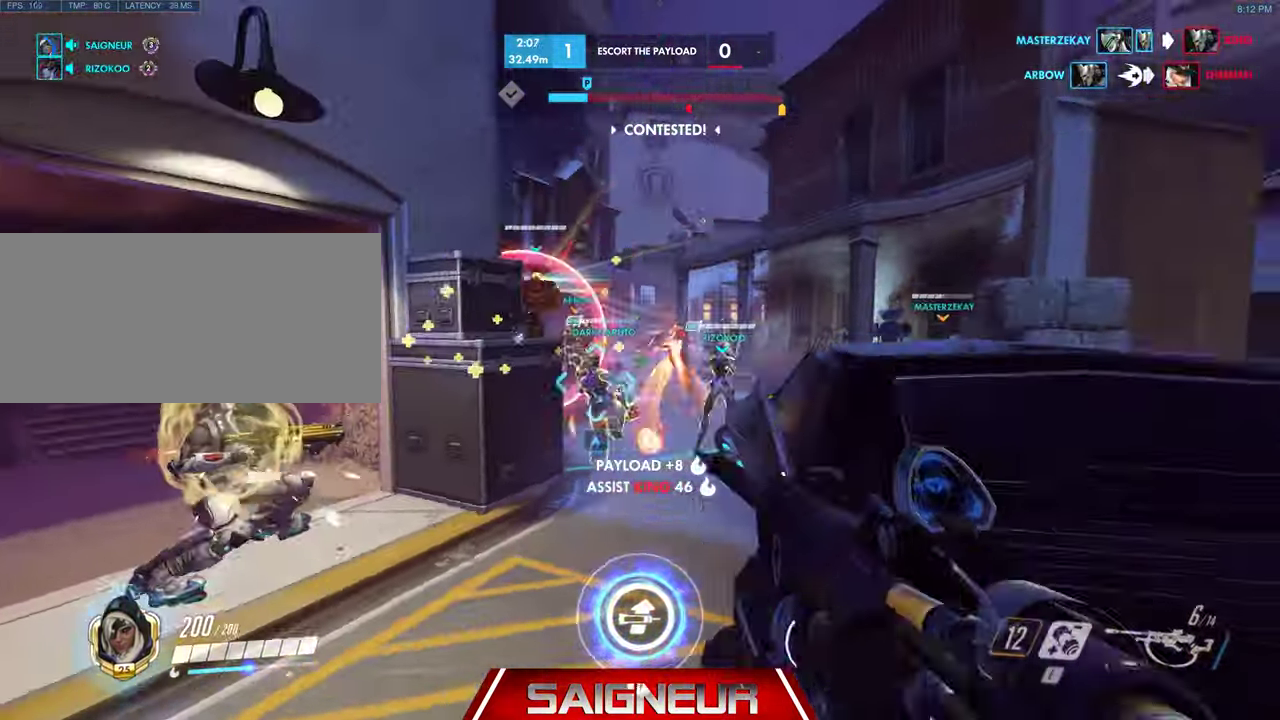
{"keys": ["d", "w"], "mouse": [], "events": [[166, "space", "up"], [200, "mouse_left", "up"], [500, "w", "down"]]}
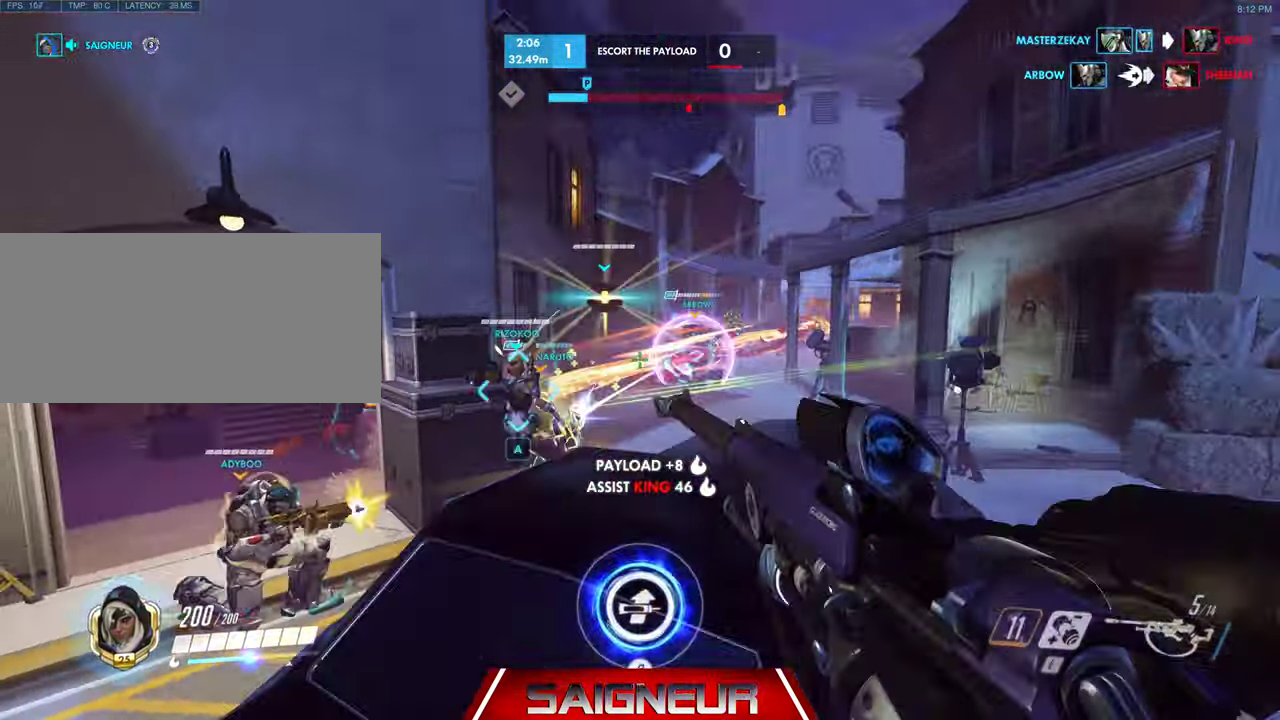
{"keys": ["d", "e", "space"], "mouse": ["left"], "events": [[300, "space", "down"], [433, "w", "up"], [500, "e", "down"], [500, "mouse_left", "down"]]}
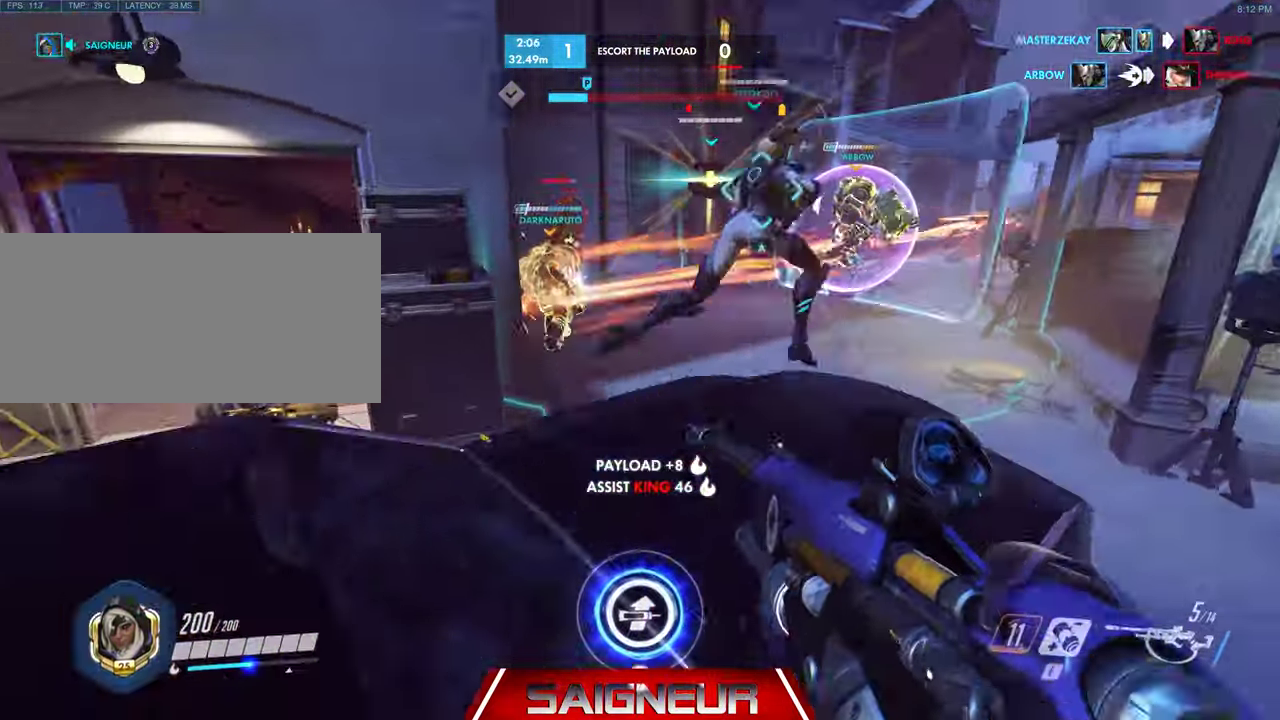
{"keys": ["d"], "mouse": [], "events": [[66, "space", "up"], [200, "e", "up"], [200, "mouse_left", "up"]]}
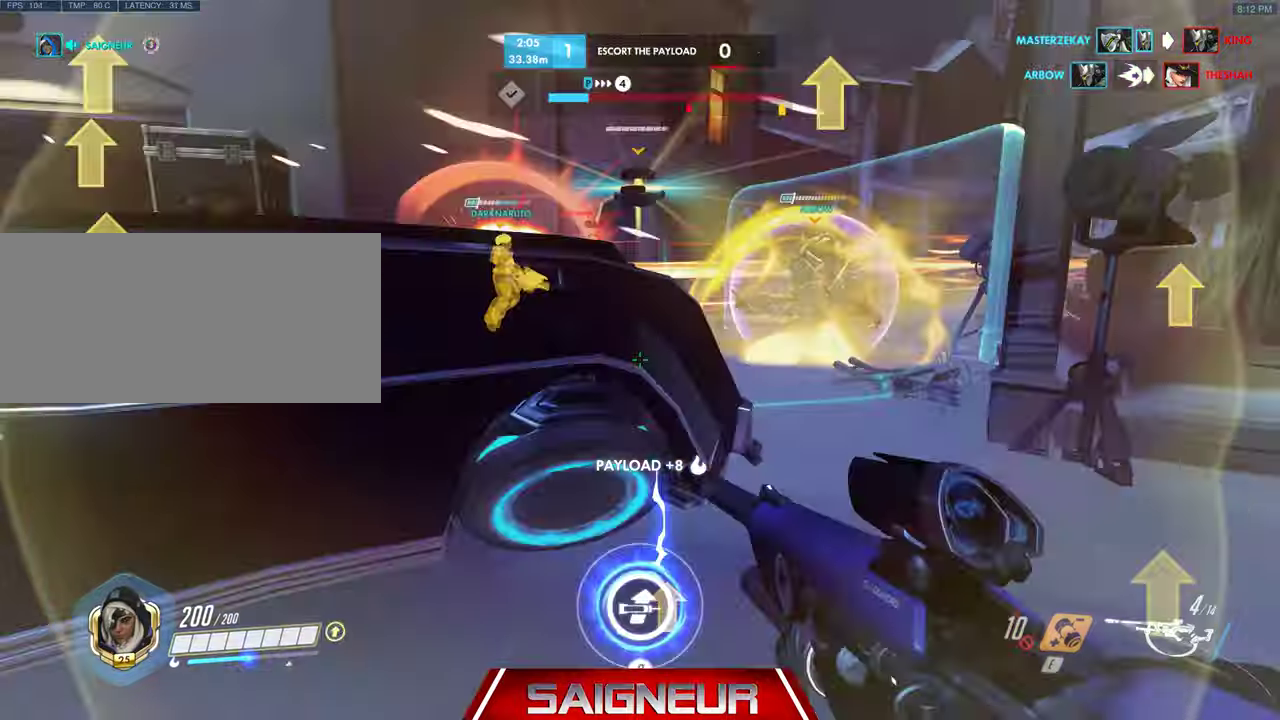
{"keys": ["a"], "mouse": ["left"], "events": [[33, "w", "down"], [66, "space", "down"], [266, "space", "up"], [333, "a", "down"], [333, "d", "up"], [366, "mouse_left", "down"], [400, "w", "up"]]}
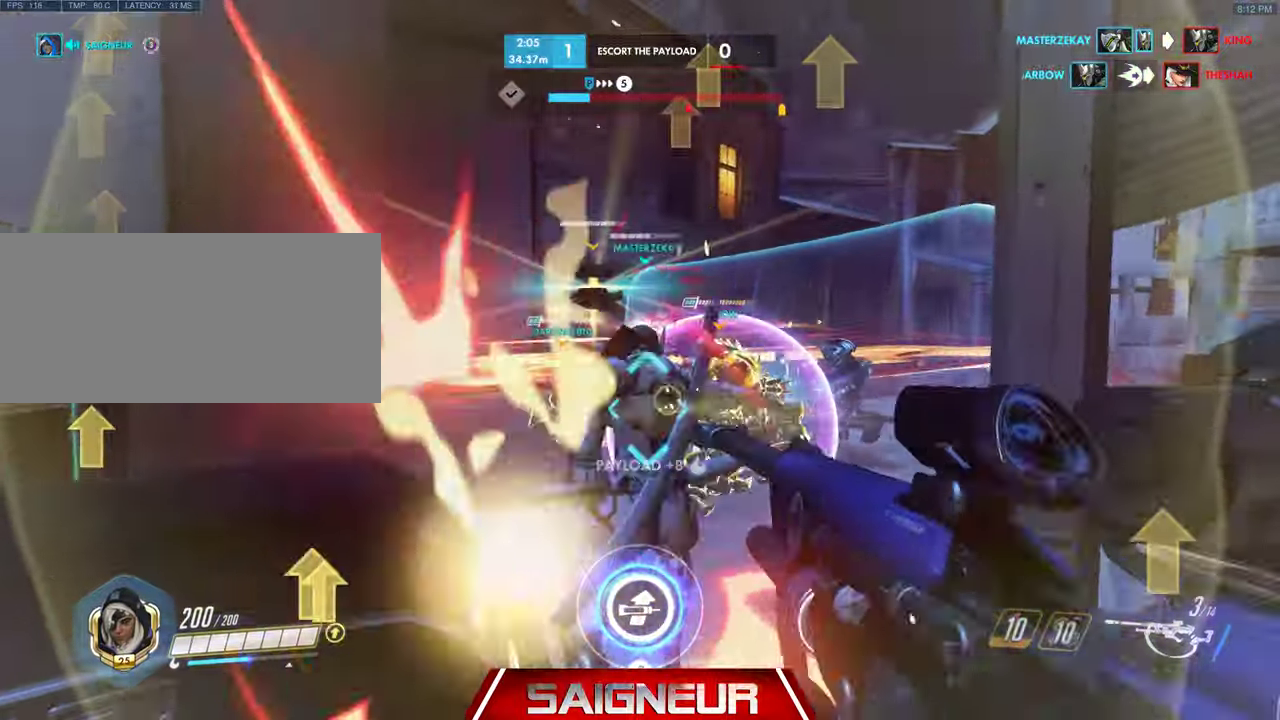
{"keys": ["a", "space", "w"], "mouse": [], "events": [[33, "mouse_left", "up"], [66, "d", "down"], [66, "s", "down"], [100, "a", "up"], [266, "s", "up"], [333, "a", "down"], [333, "d", "up"], [433, "space", "down"], [433, "w", "down"]]}
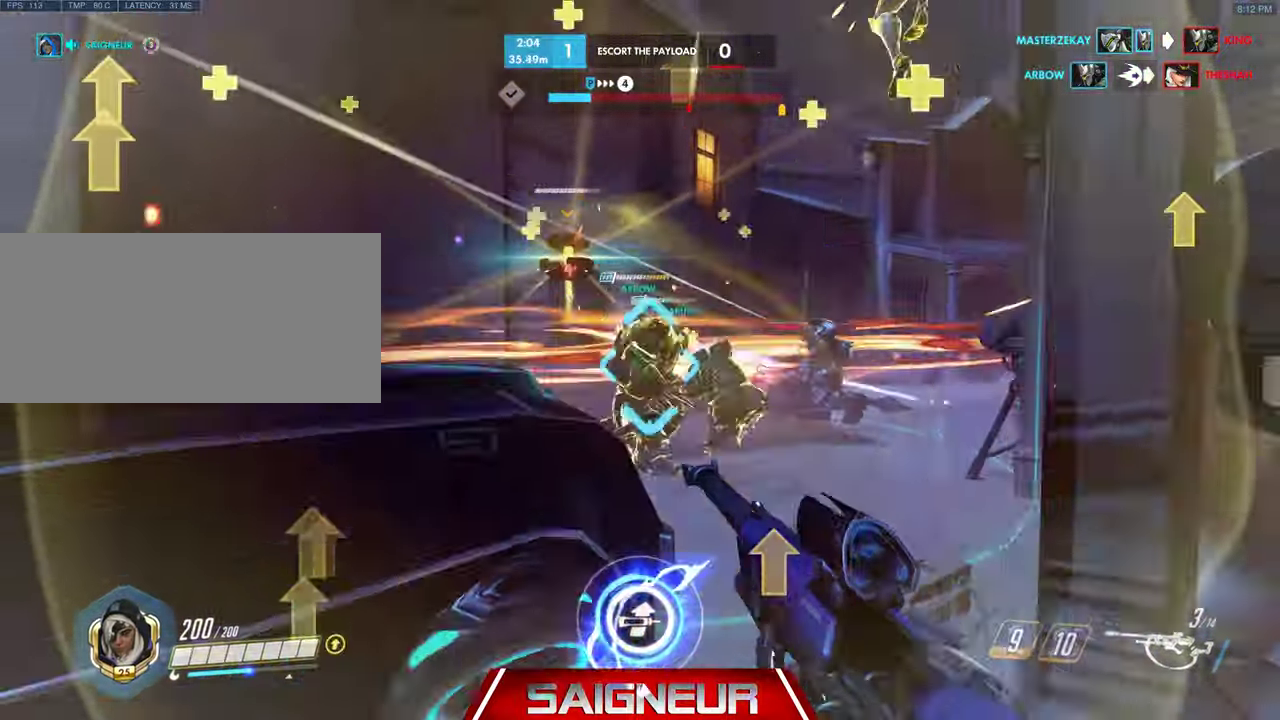
{"keys": ["a"], "mouse": [], "events": [[100, "space", "up"], [166, "mouse_left", "down"], [433, "w", "up"], [466, "mouse_left", "up"]]}
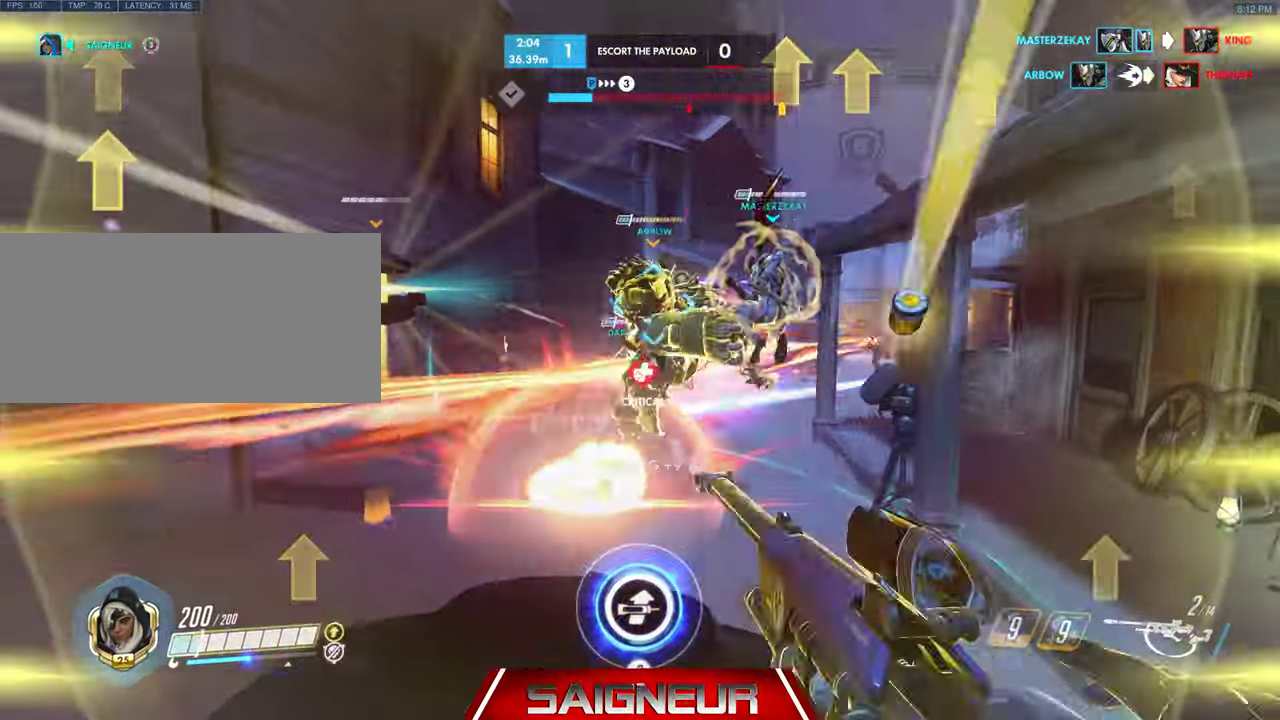
{"keys": [], "mouse": ["left"], "events": [[200, "a", "up"], [266, "mouse_left", "down"], [266, "w", "down"], [333, "w", "up"]]}